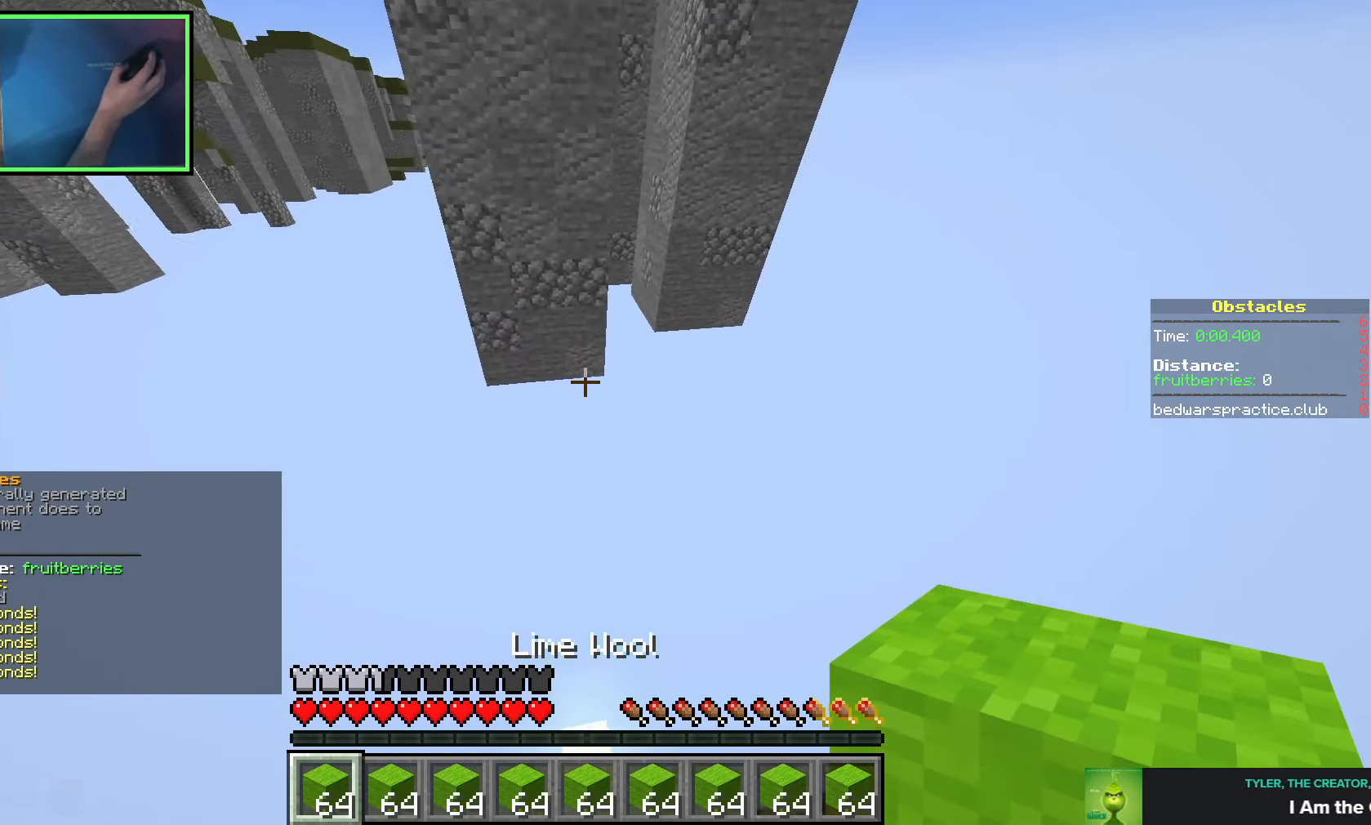
Gameplay with keyboard; each line is a JSON object with the keys held at the frame after it. "events" lists presses ("down") and releases ("up") of "a", "ctrl", "d", "e", "q", "s", "shift", "space" and "w" between this image and that frame as [ms after this image, input, new state], when the widget could be followed in between. No other keys are recorded. Mouse input is not recorded.
{"keys": ["w"], "events": [[183, "space", "up"]]}
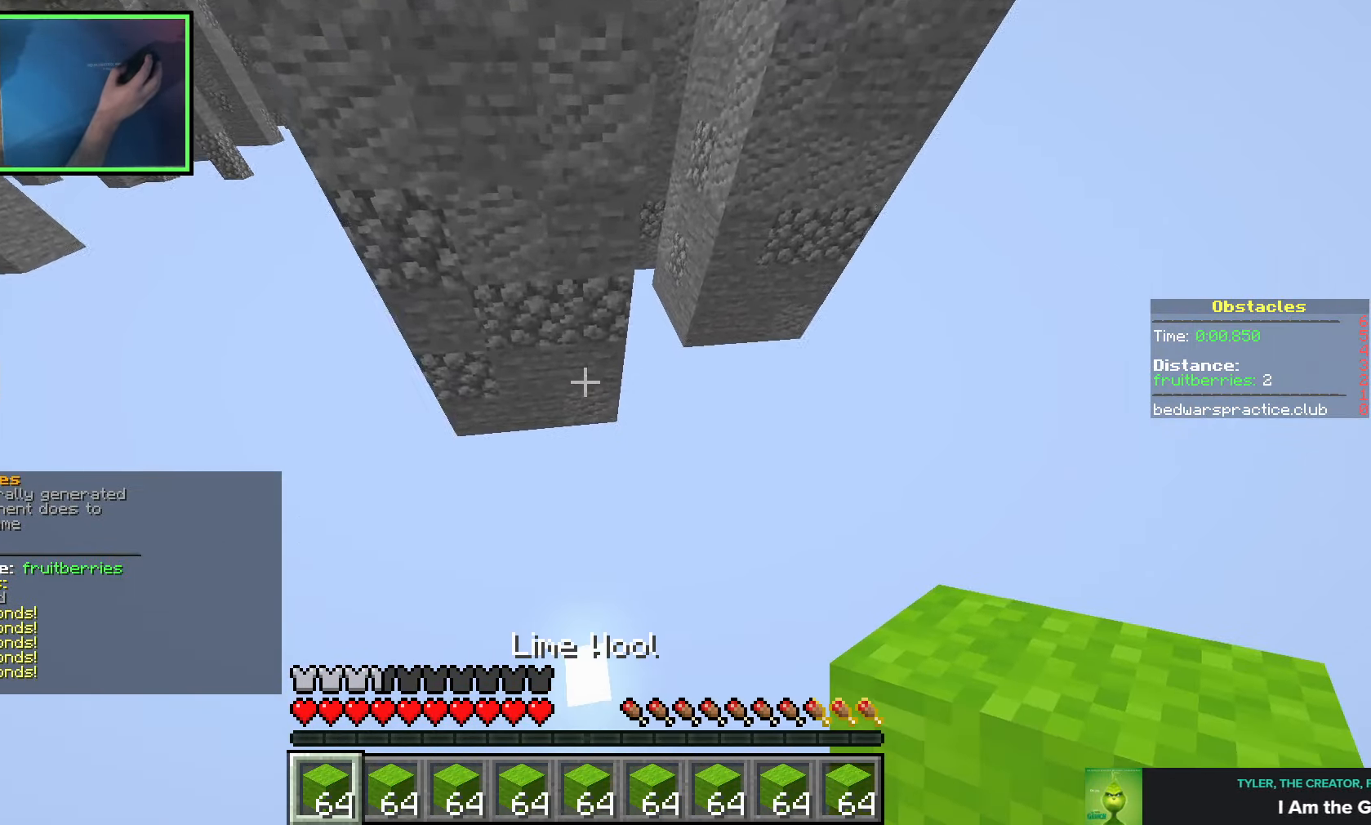
{"keys": ["w"], "events": [[83, "d", "down"], [266, "space", "down"], [450, "space", "up"], [483, "d", "up"]]}
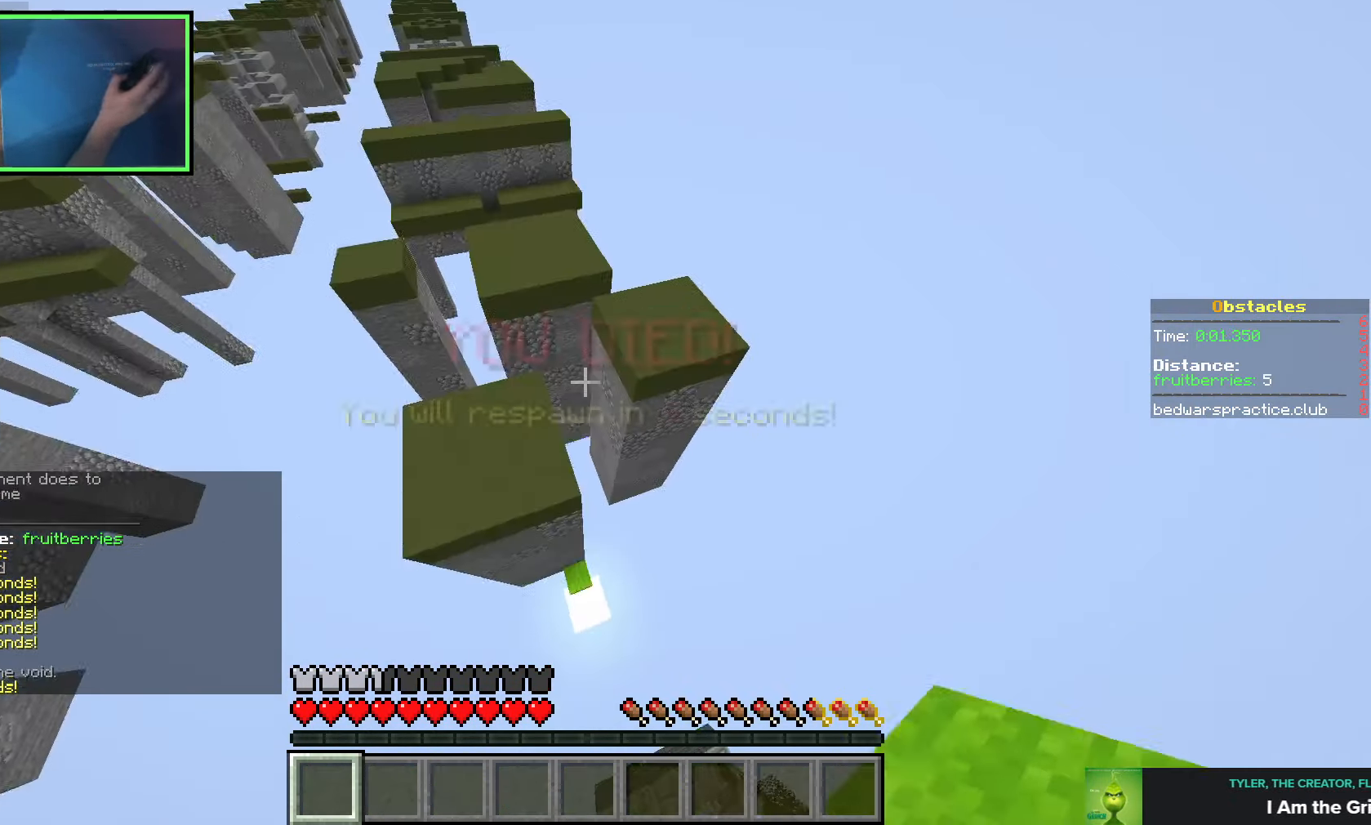
{"keys": [], "events": [[33, "w", "up"]]}
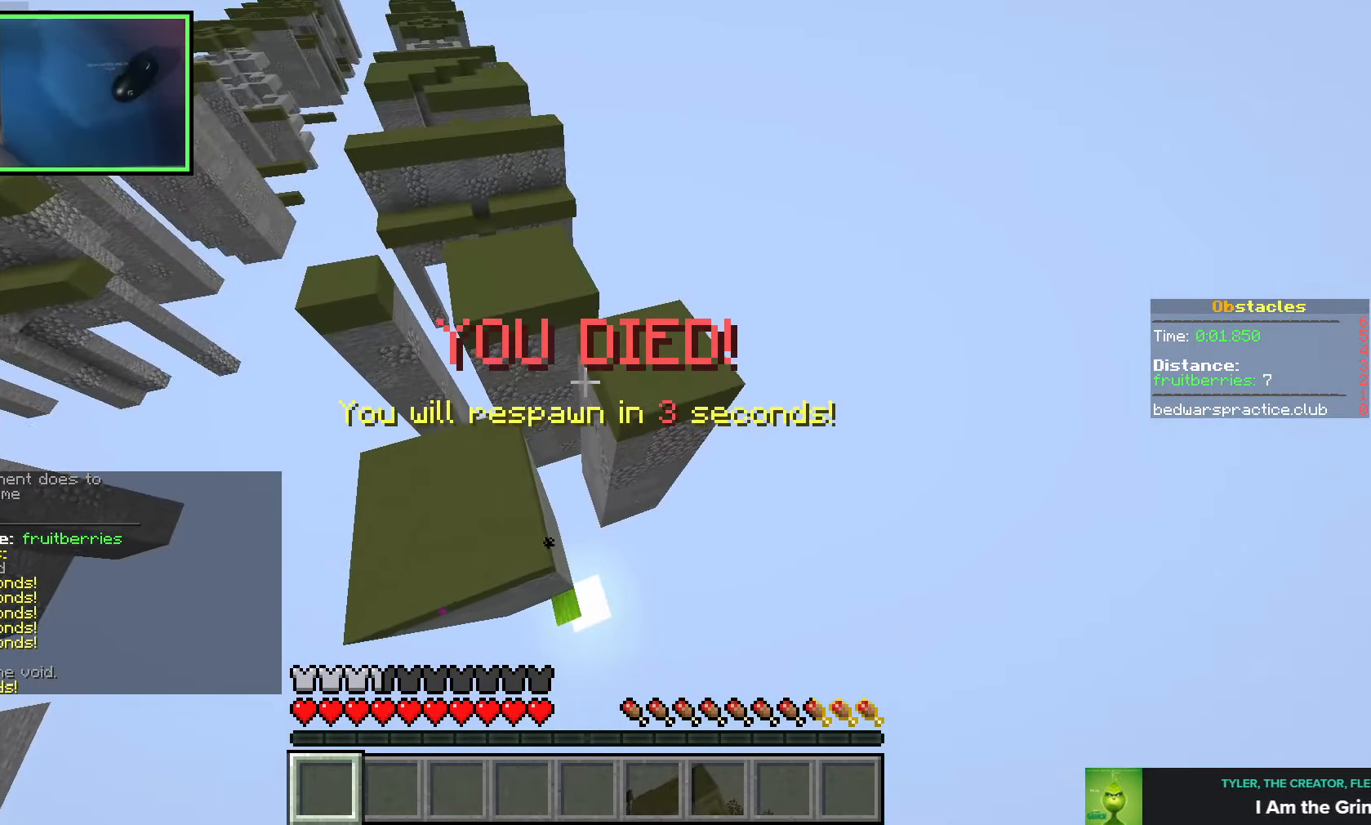
{"keys": []}
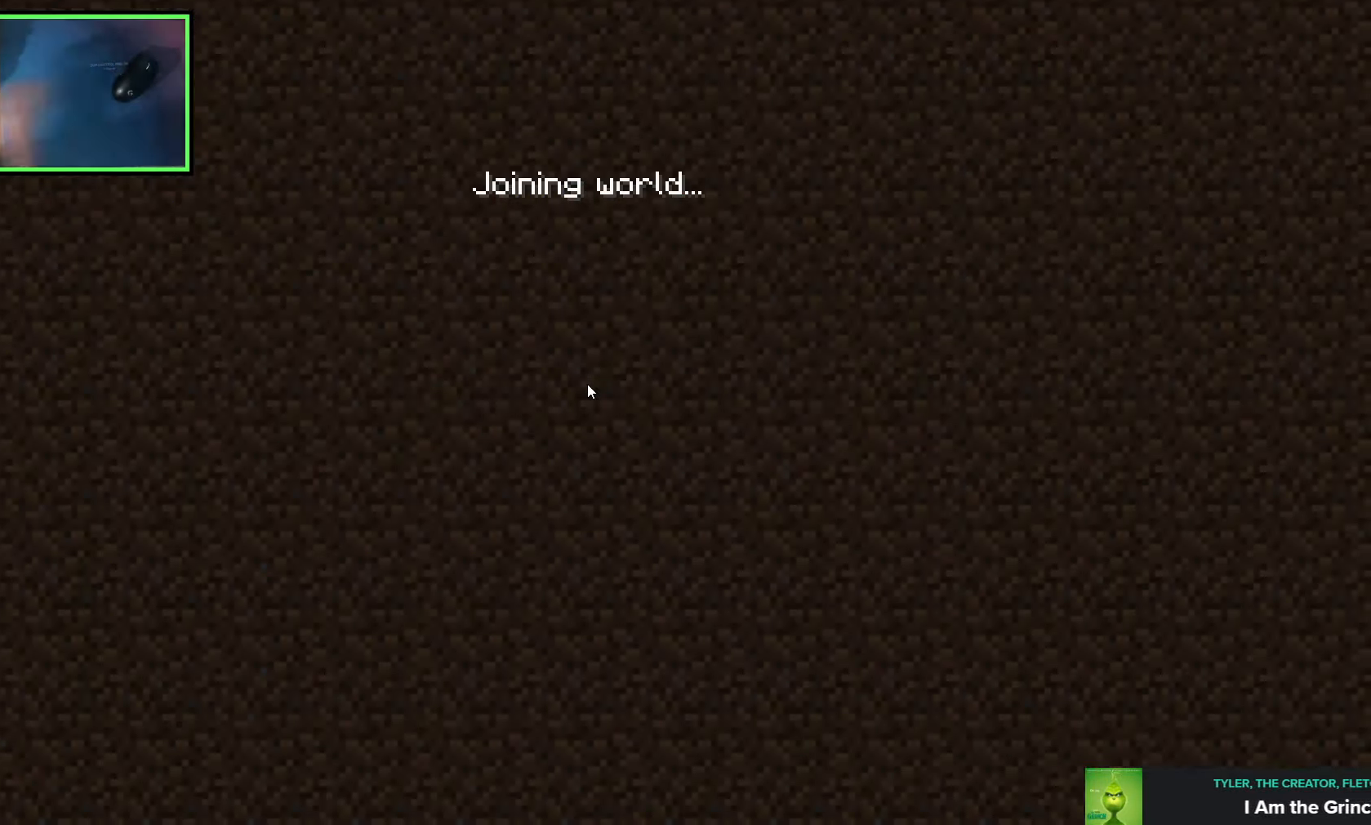
{"keys": [], "events": []}
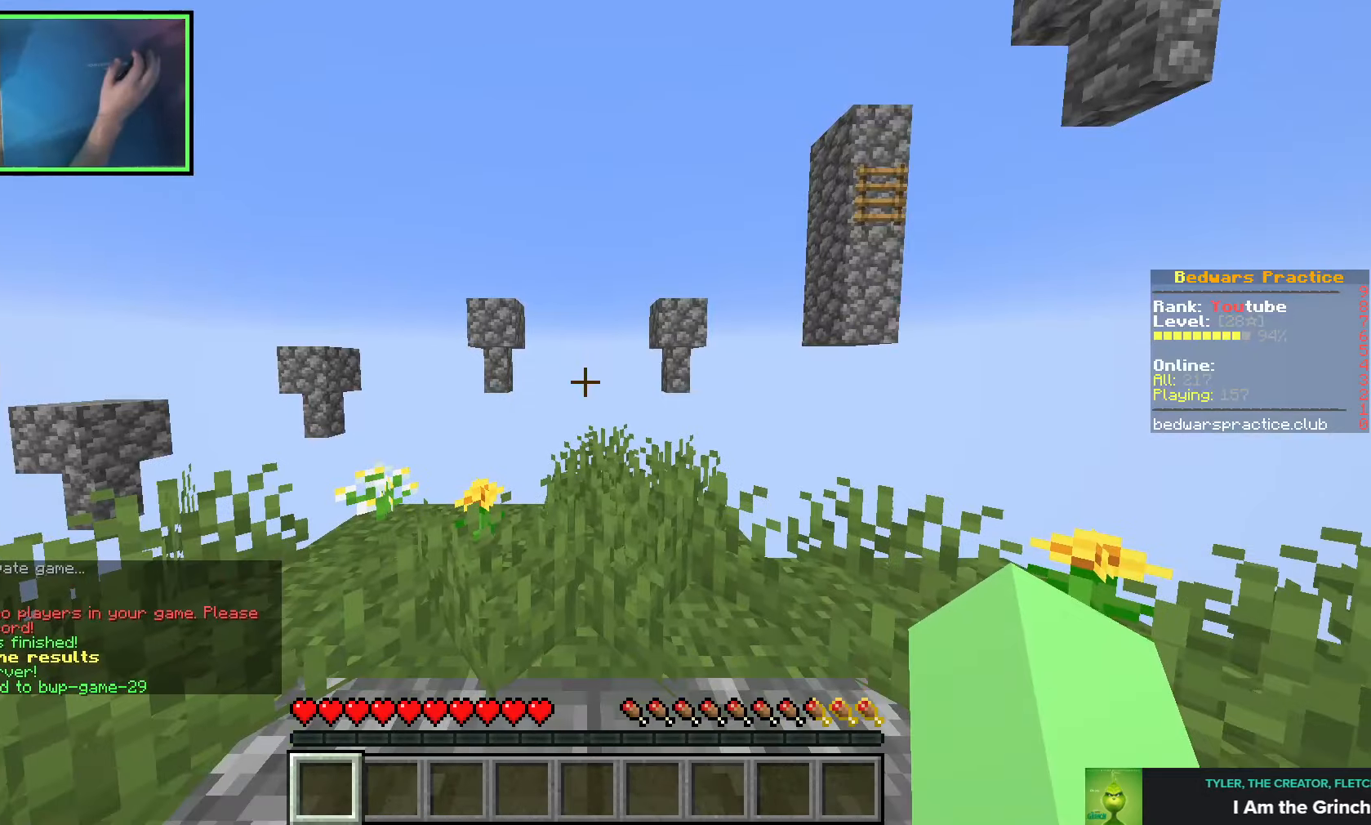
{"keys": [], "events": []}
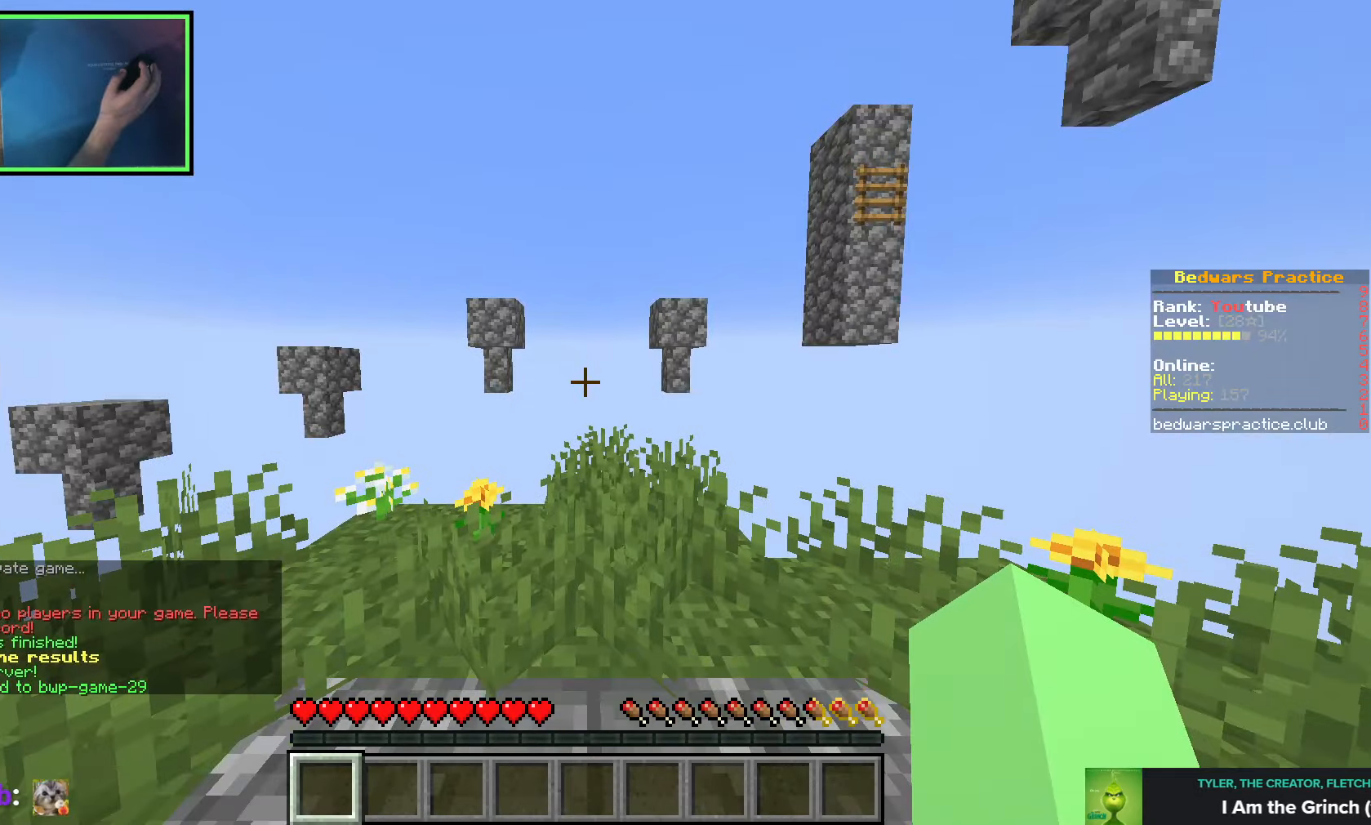
{"keys": [], "events": []}
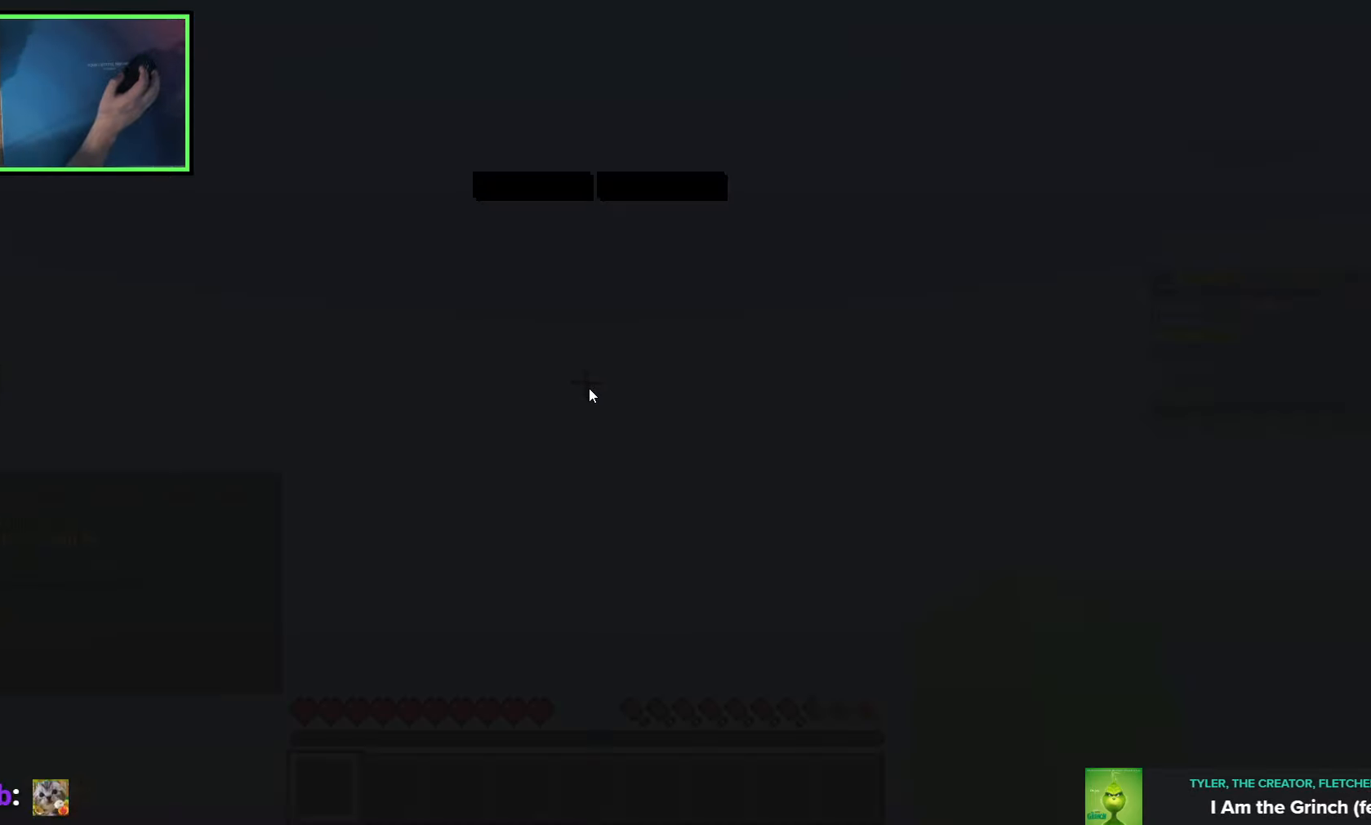
{"keys": [], "events": []}
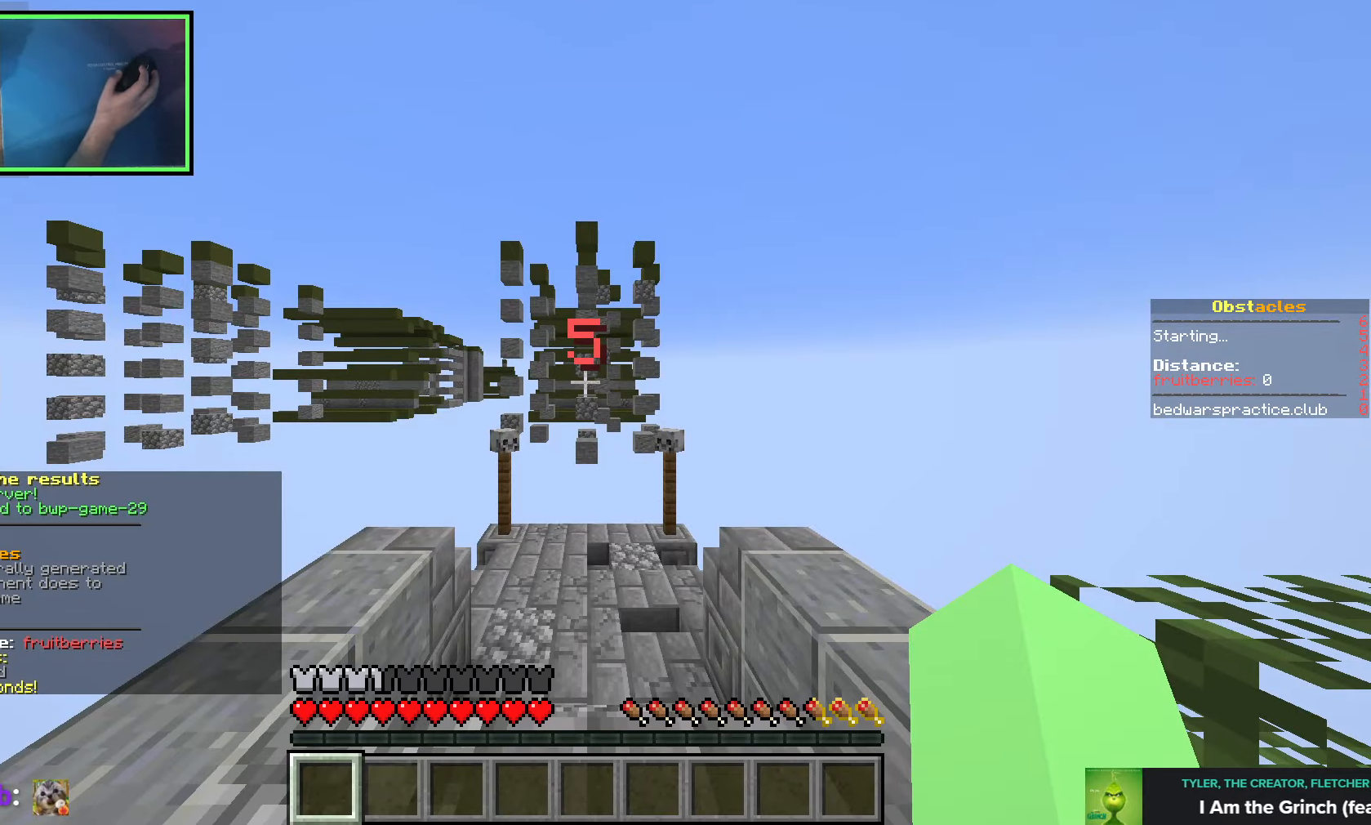
{"keys": [], "events": []}
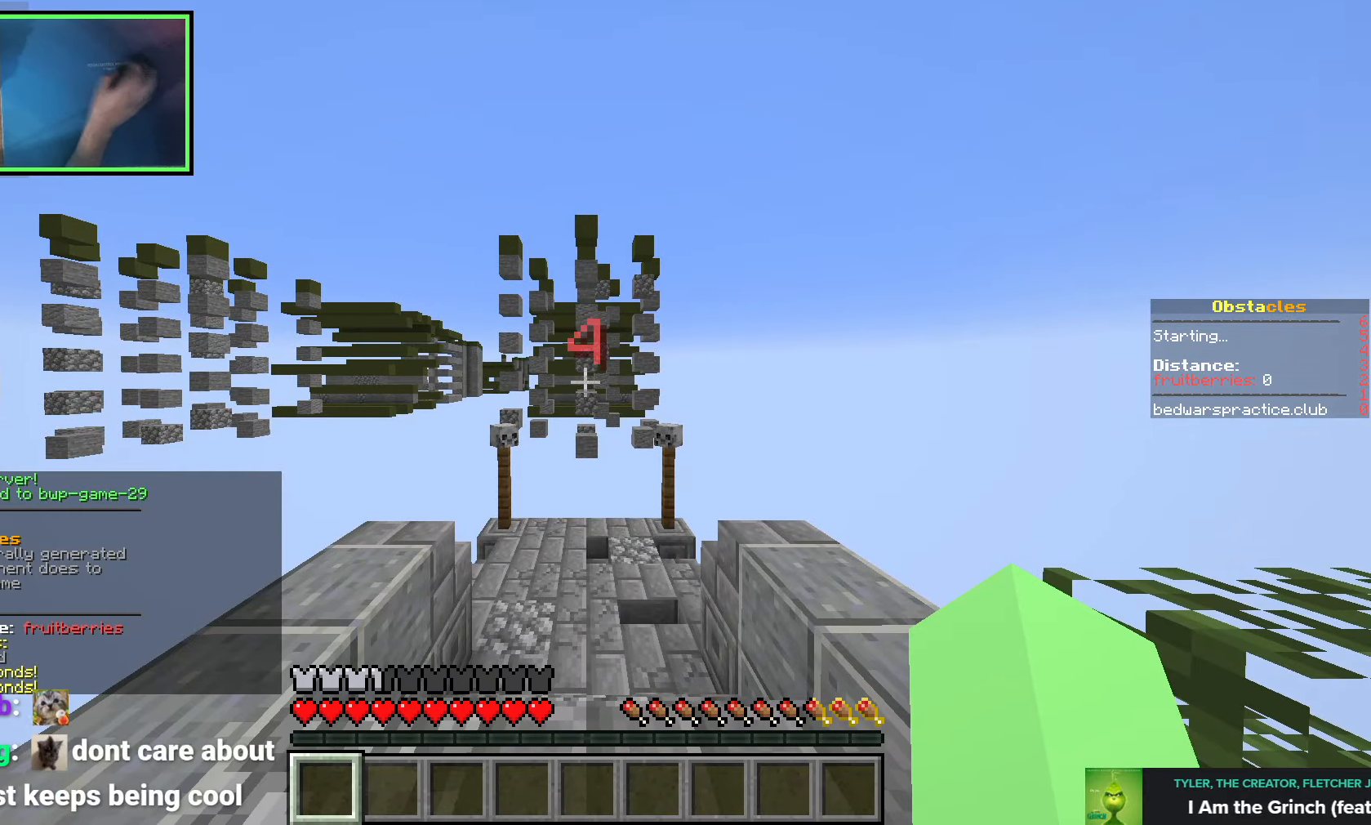
{"keys": ["a", "w"], "events": [[33, "w", "down"], [166, "a", "down"], [250, "a", "up"], [266, "d", "down"], [383, "d", "up"], [483, "a", "down"]]}
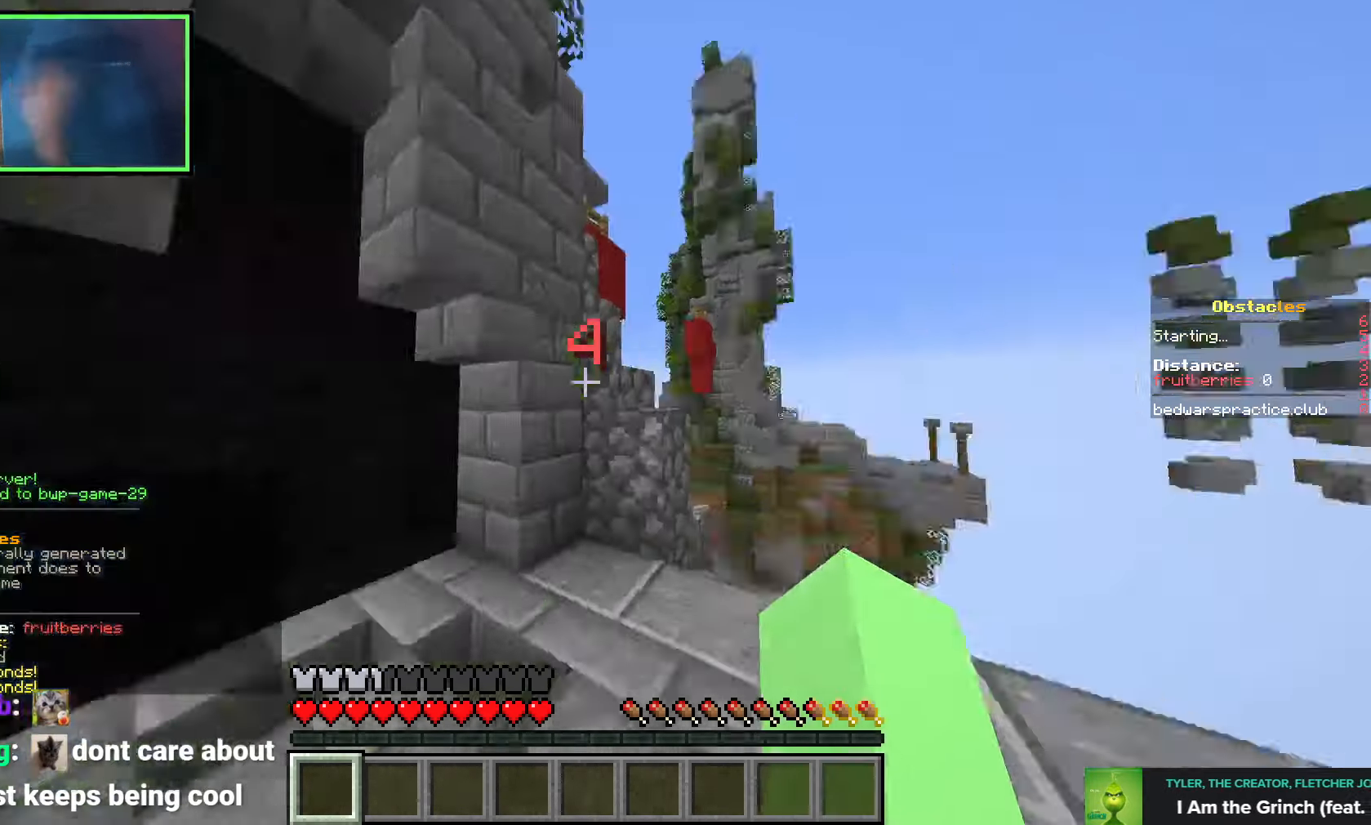
{"keys": ["s"], "events": [[266, "w", "up"], [300, "a", "up"], [433, "s", "down"]]}
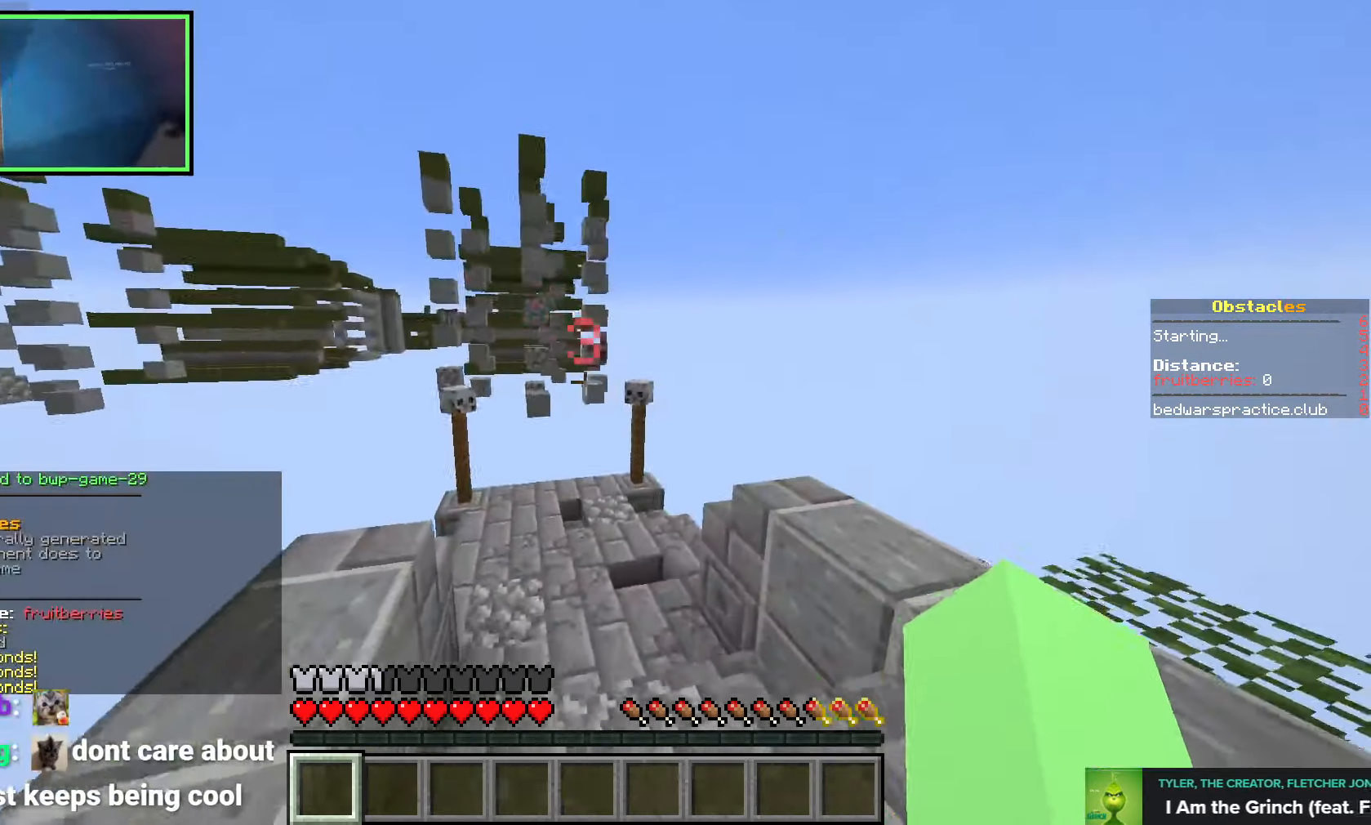
{"keys": [], "events": [[66, "d", "down"], [350, "s", "up"], [433, "d", "up"]]}
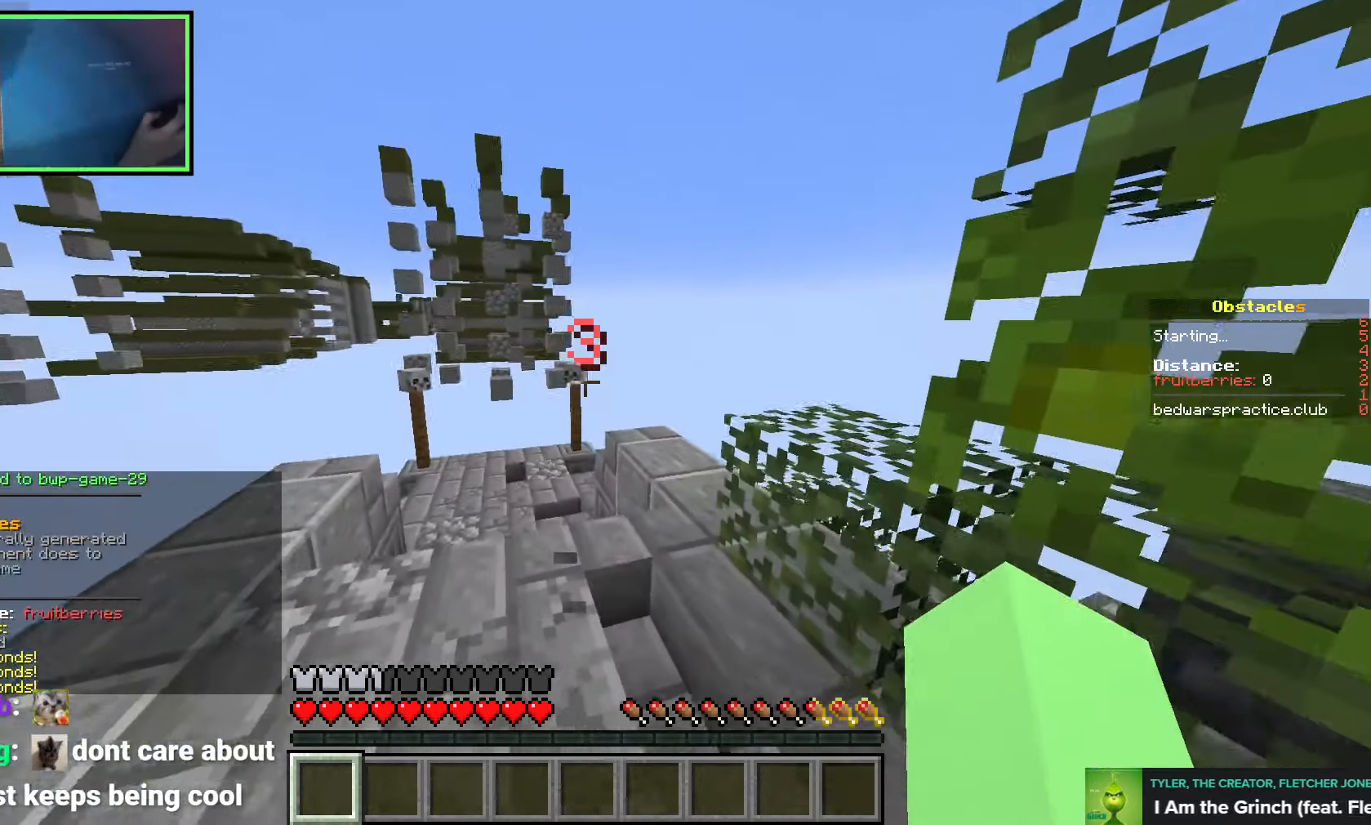
{"keys": ["space", "w"], "events": [[66, "w", "down"], [366, "space", "down"]]}
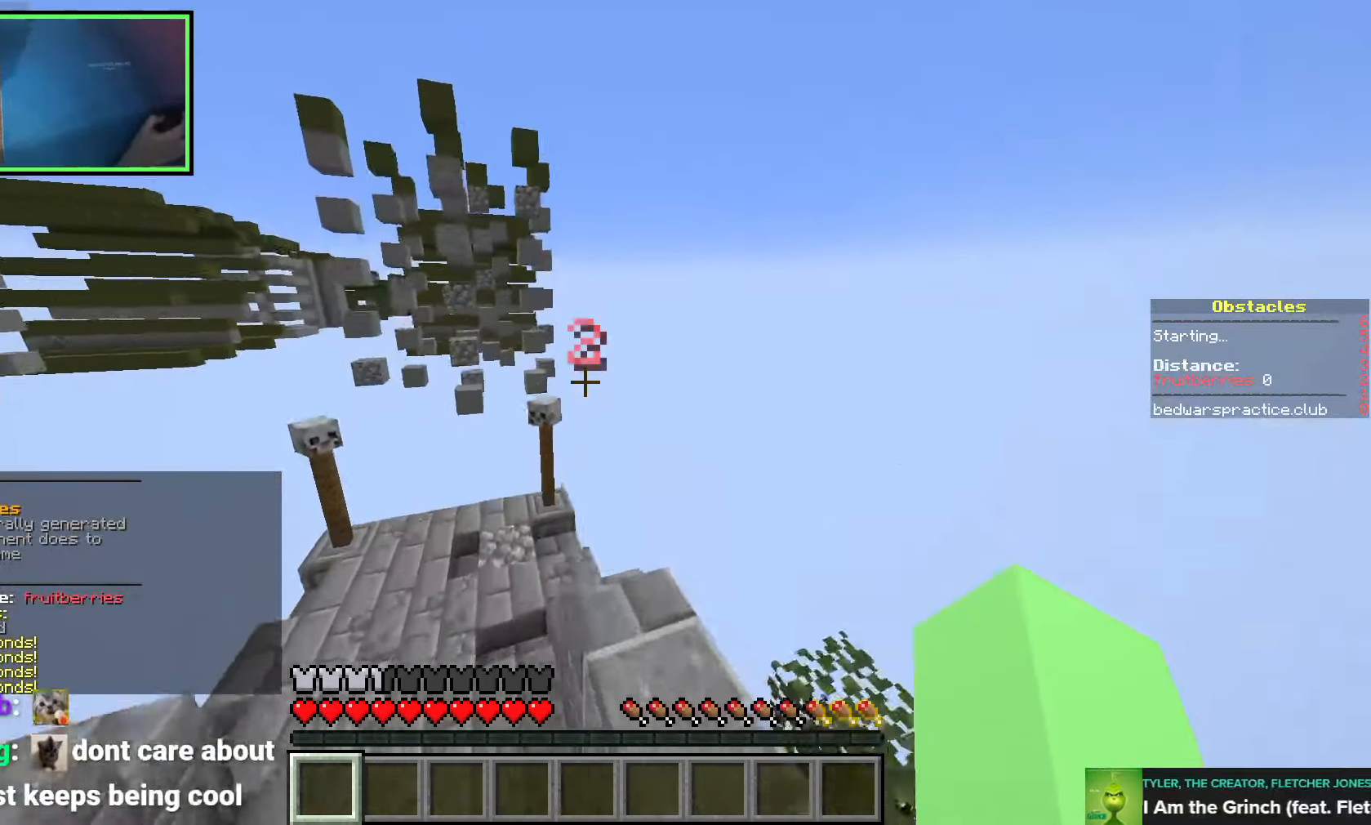
{"keys": ["space", "w"], "events": []}
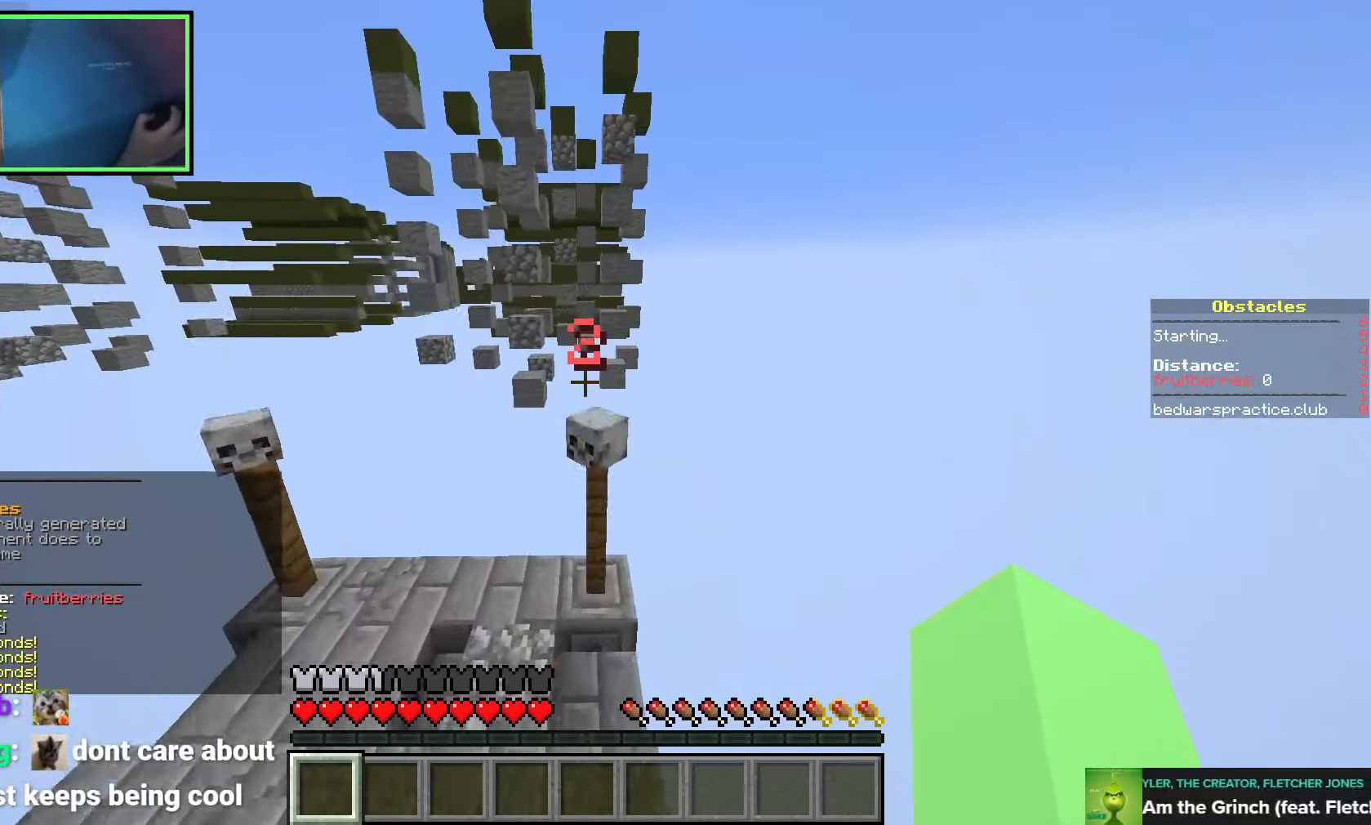
{"keys": ["s", "shift"], "events": [[316, "space", "up"], [333, "w", "up"], [450, "s", "down"], [450, "shift", "down"]]}
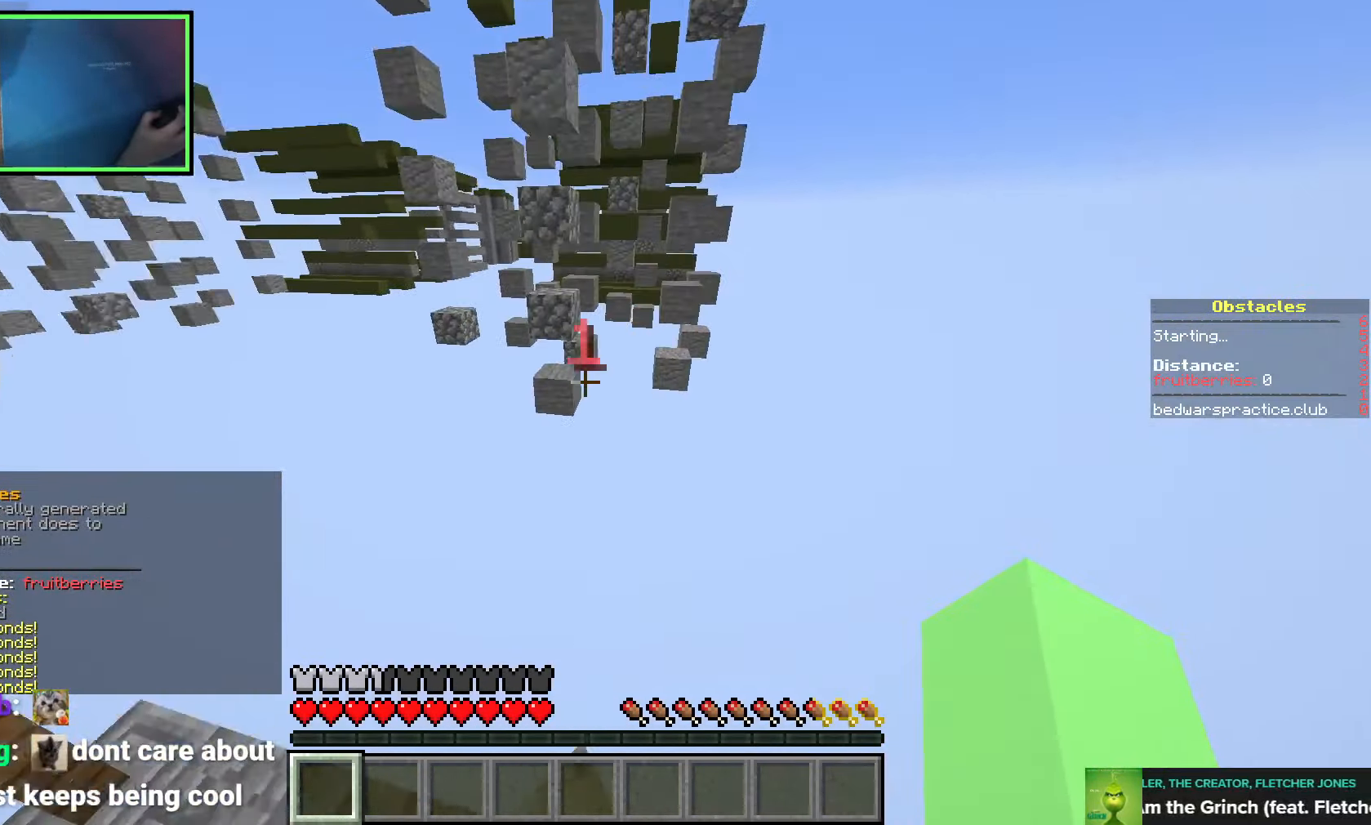
{"keys": ["space"], "events": [[33, "s", "up"], [250, "shift", "up"], [283, "space", "down"]]}
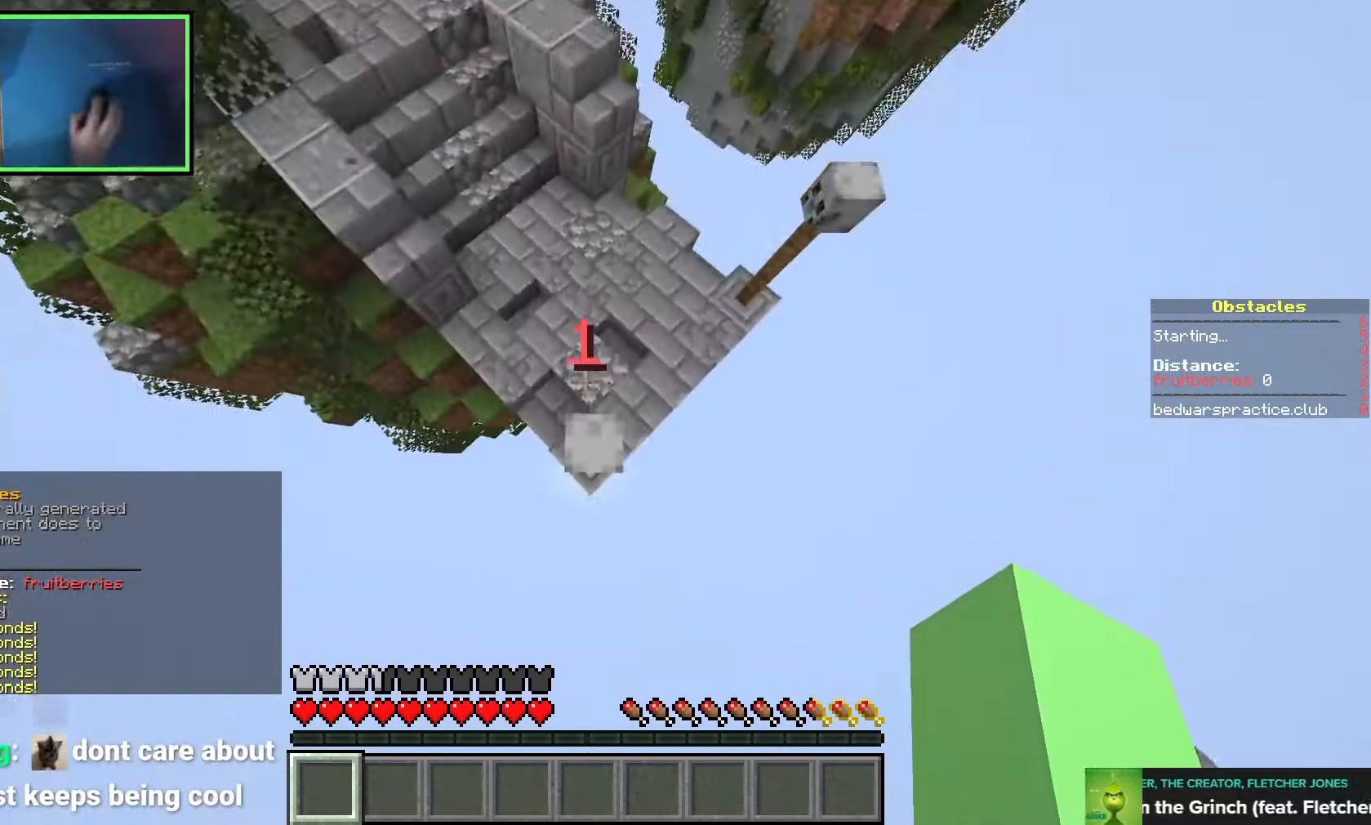
{"keys": ["d", "s", "space"], "events": [[16, "space", "up"], [150, "s", "down"], [166, "d", "down"], [433, "space", "down"]]}
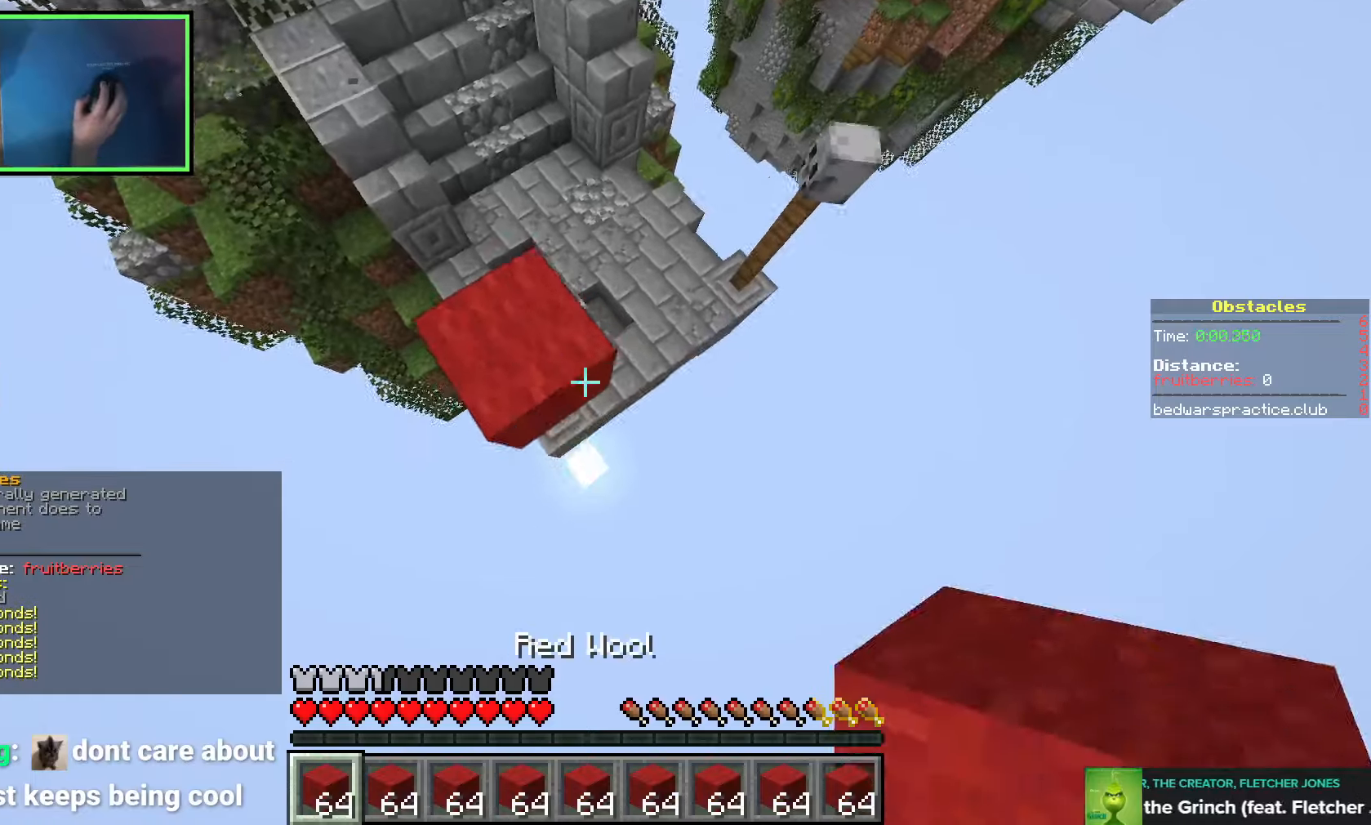
{"keys": ["d", "space", "w"], "events": [[133, "d", "up"], [366, "d", "down"], [383, "s", "up"], [466, "w", "down"]]}
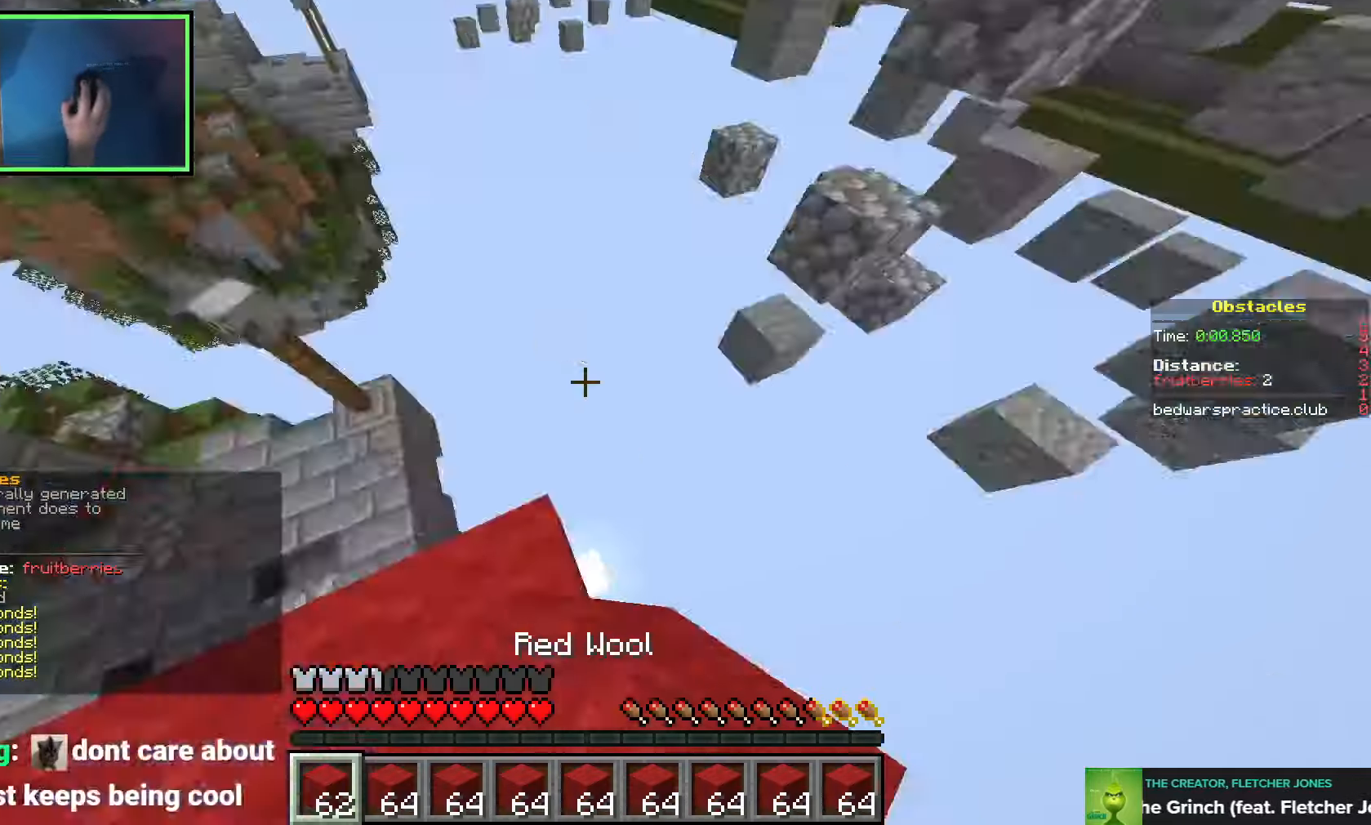
{"keys": ["w"], "events": [[333, "space", "up"], [466, "d", "up"]]}
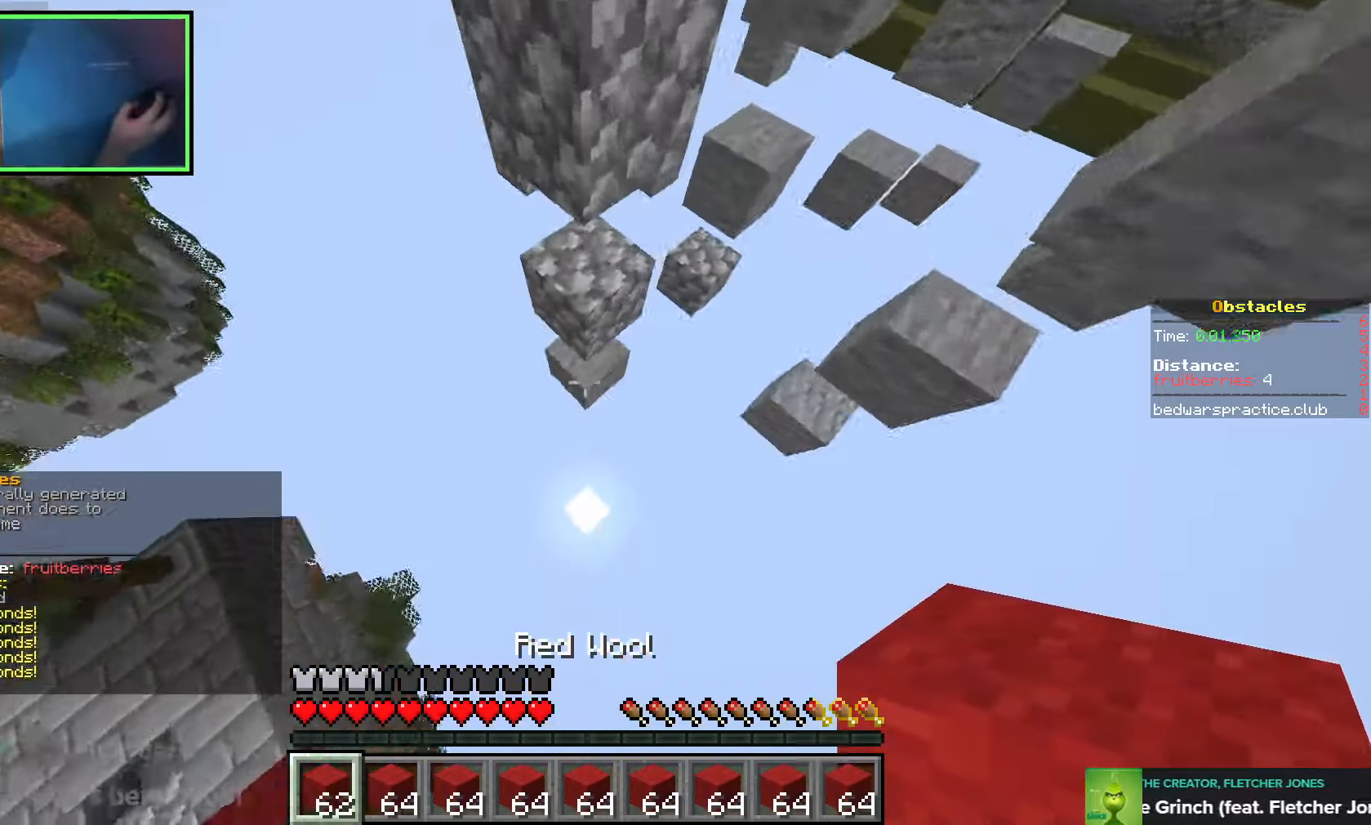
{"keys": ["d", "w"], "events": [[100, "d", "down"], [350, "space", "down"], [500, "space", "up"]]}
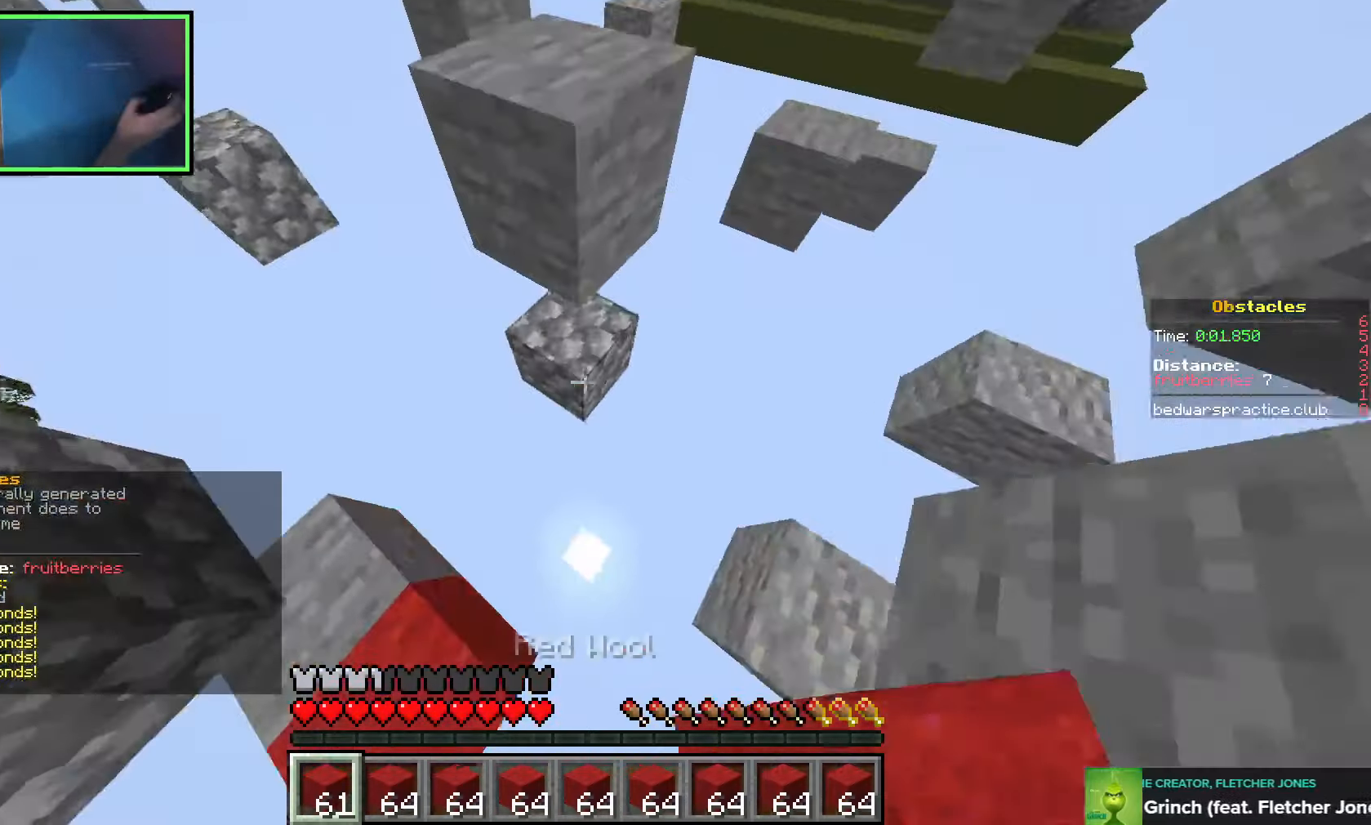
{"keys": ["d", "space", "w"], "events": [[350, "space", "down"]]}
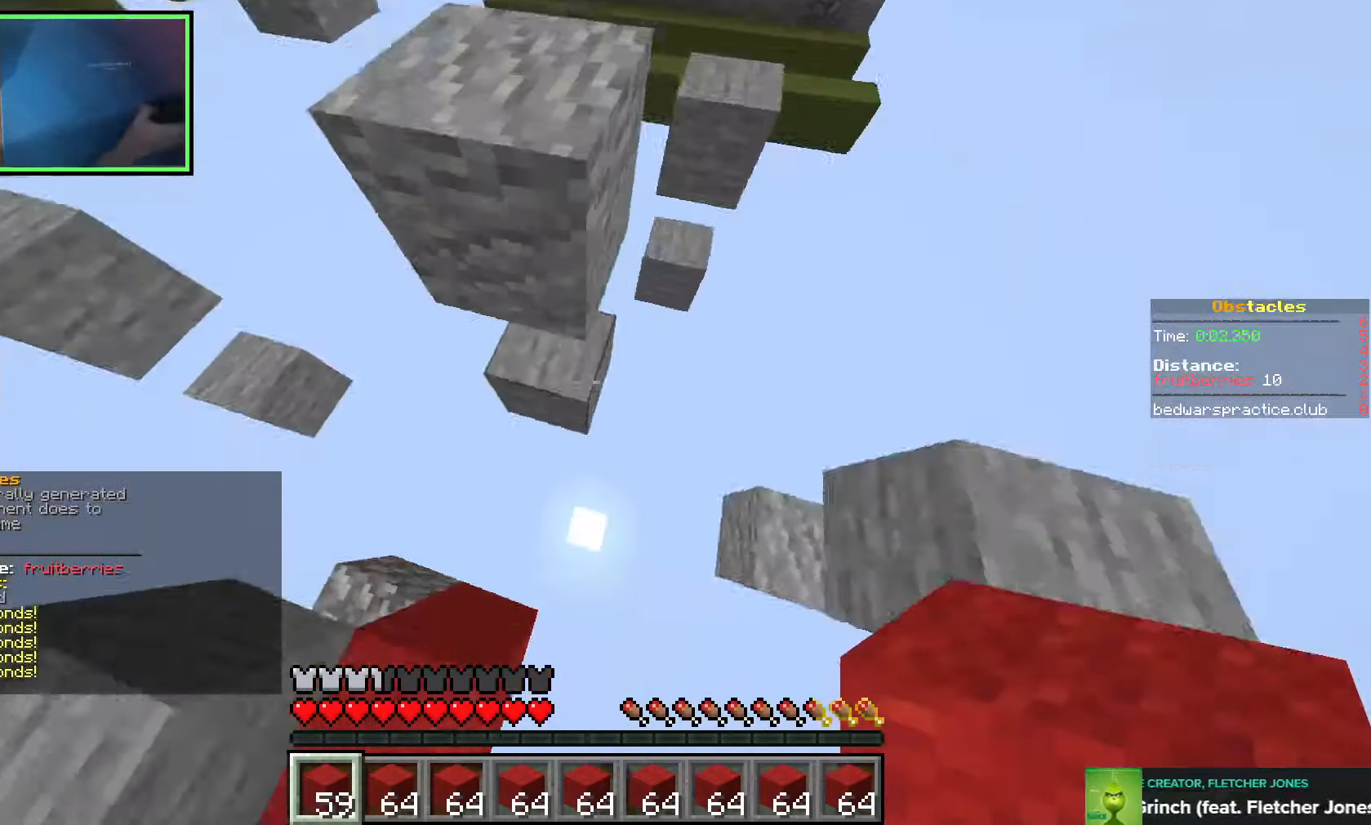
{"keys": ["d", "space", "w"], "events": [[16, "space", "up"], [316, "space", "down"]]}
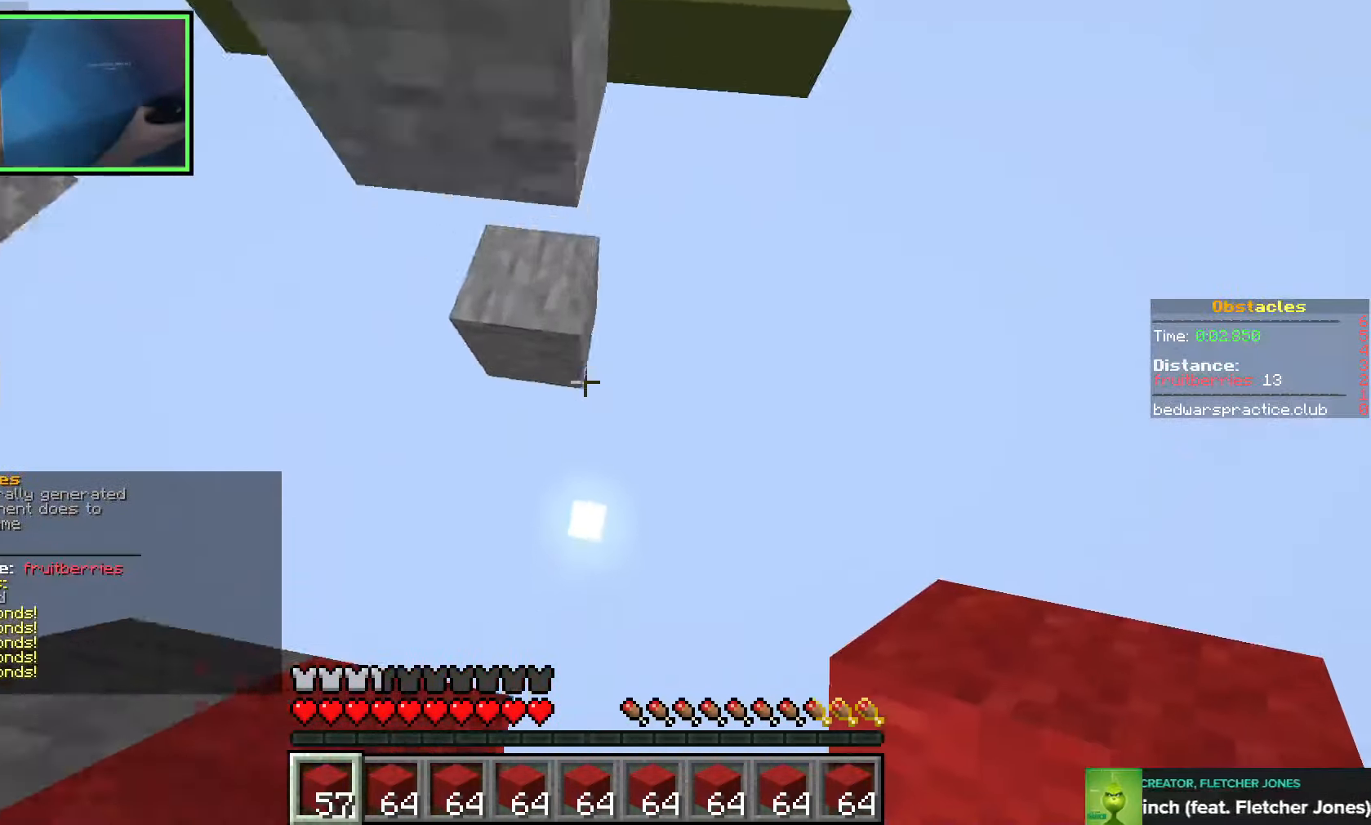
{"keys": [], "events": [[200, "space", "up"], [250, "d", "up"], [383, "w", "up"]]}
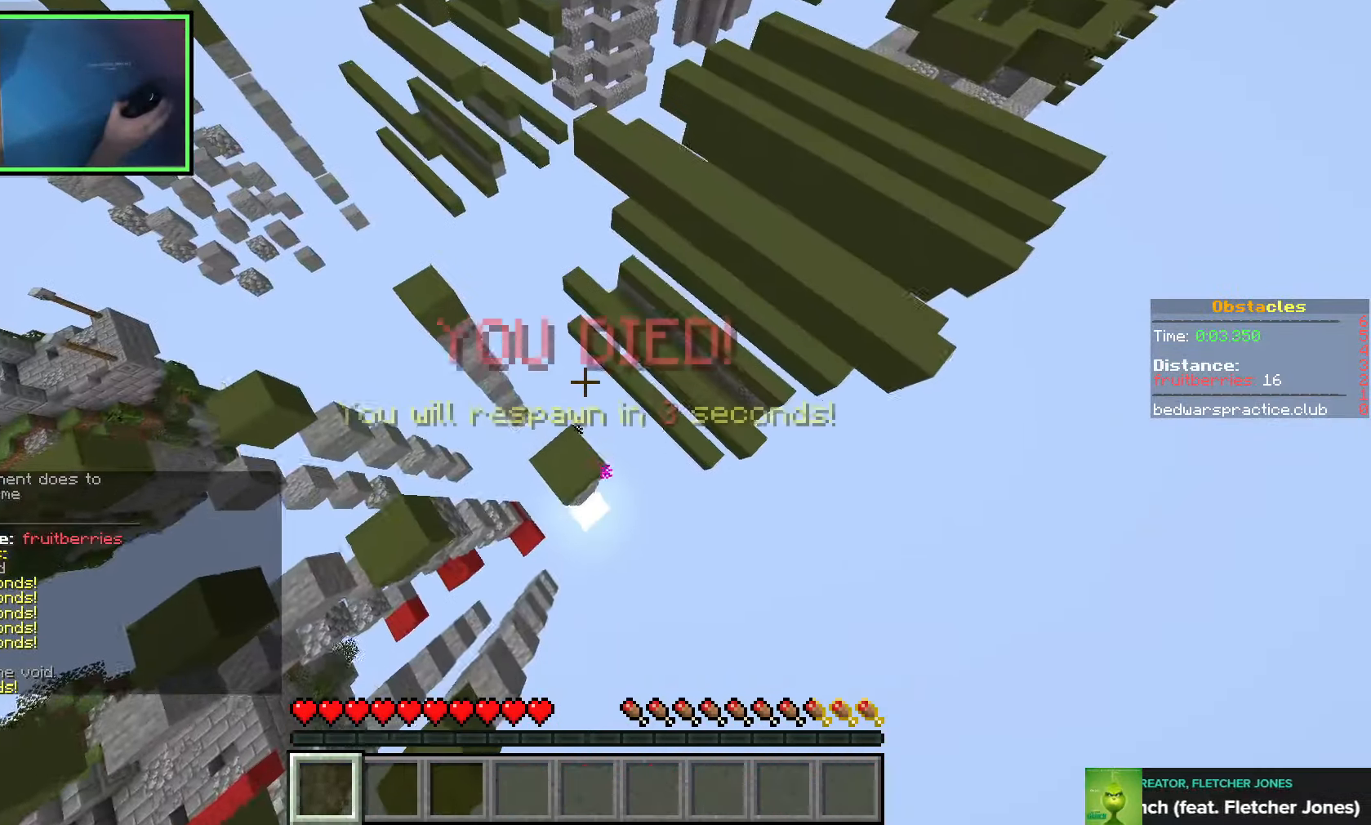
{"keys": [], "events": []}
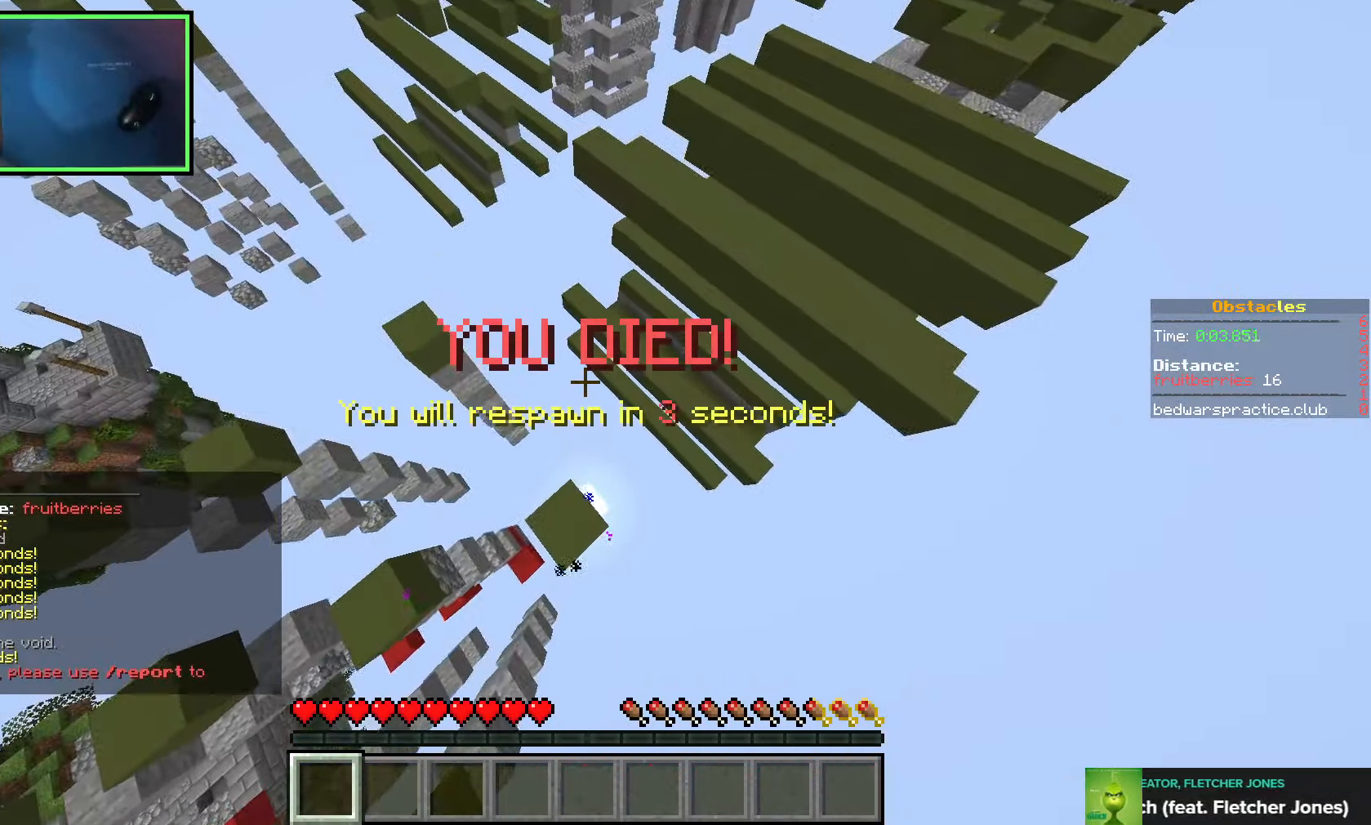
{"keys": [], "events": []}
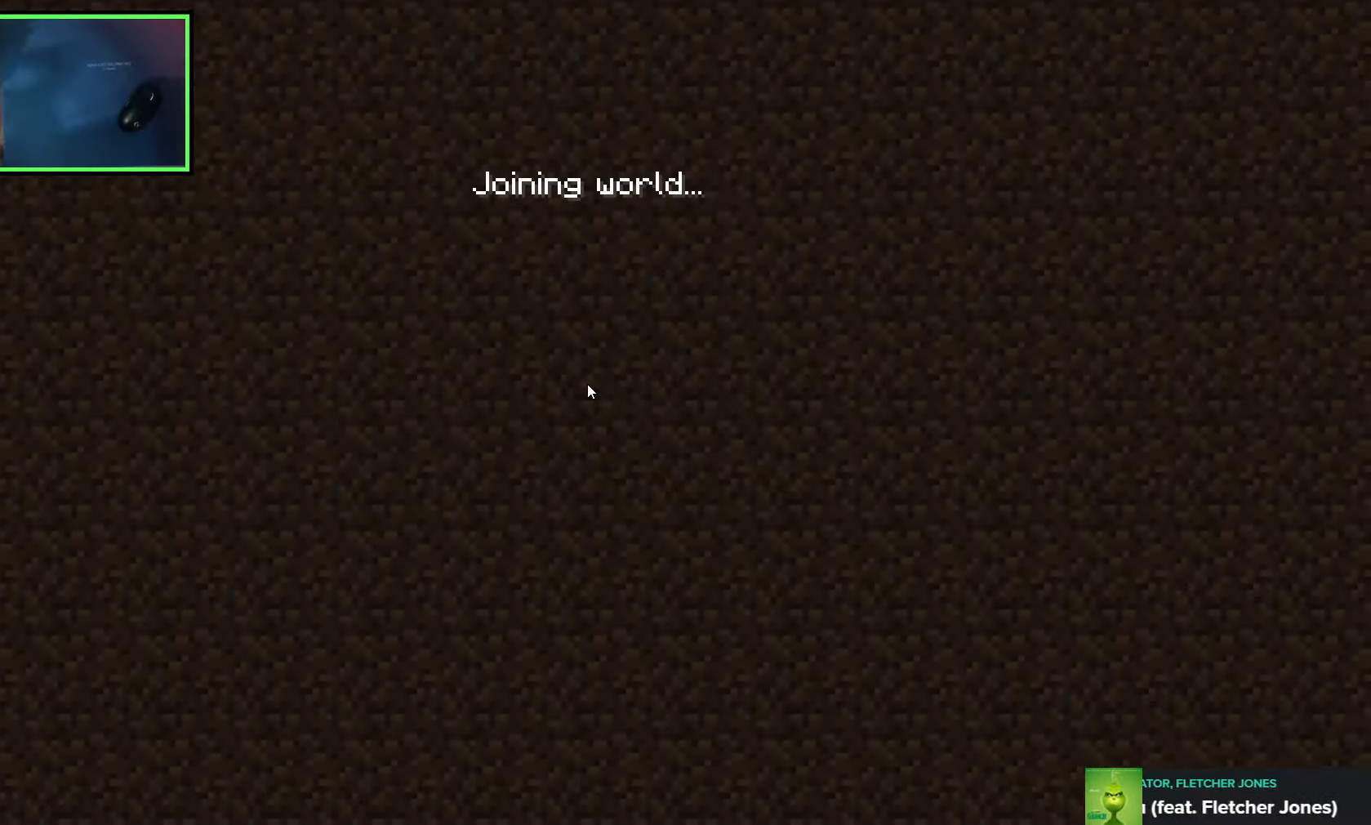
{"keys": [], "events": []}
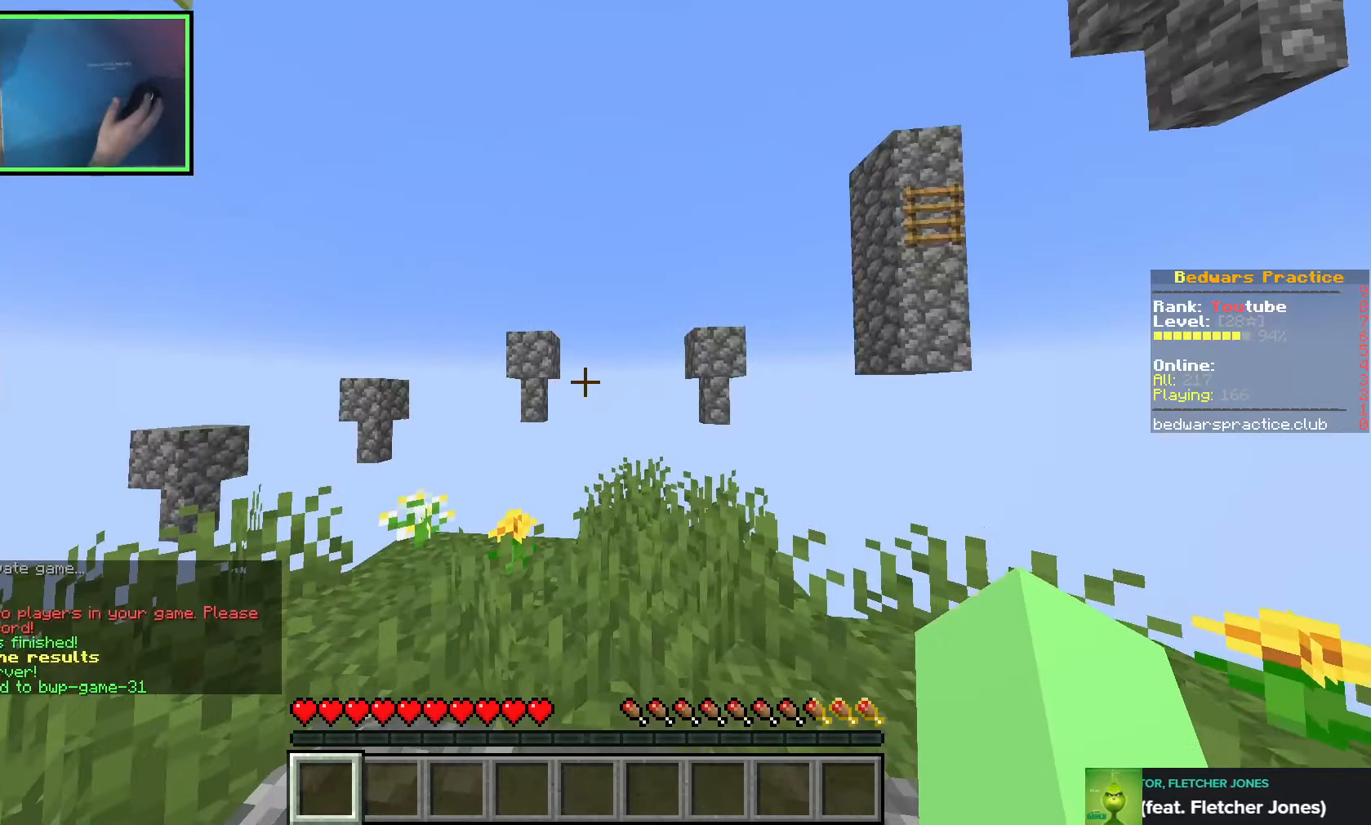
{"keys": [], "events": []}
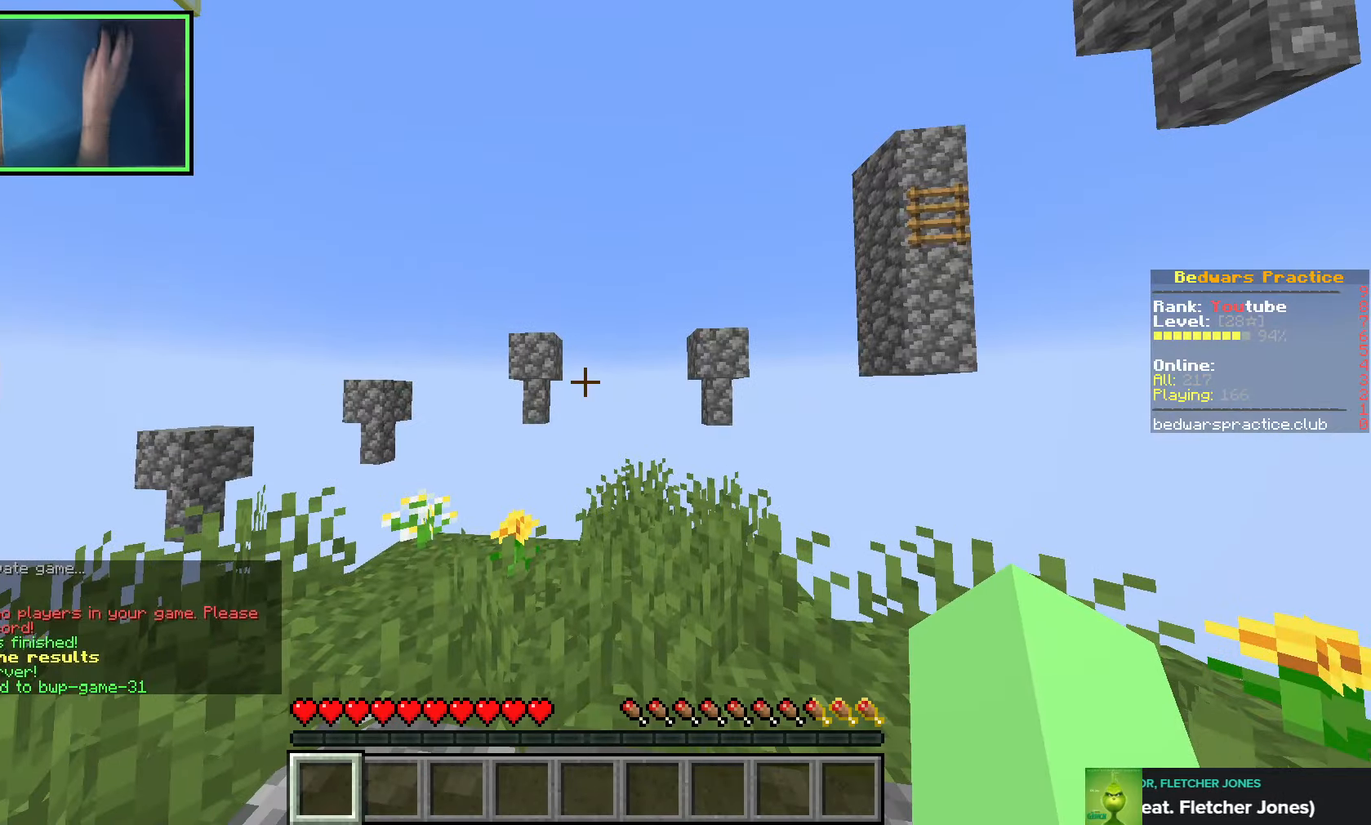
{"keys": [], "events": []}